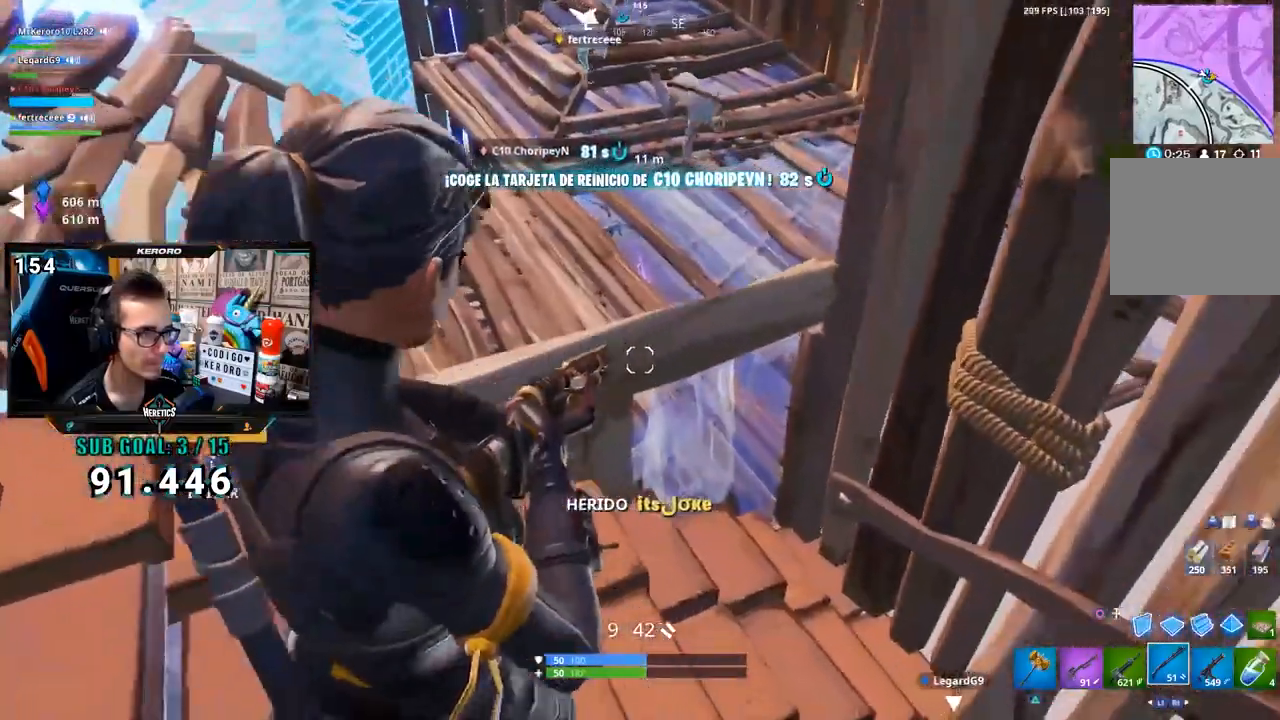
Gameplay with a controller (PlayStation layout); each line is a JSON object with the inputs held at the frame after it (dt_ms = milliseconds from this image to that frame). "button_events" lists button changes between this image and that frame as [ms after this image, input, new state], when the widget could be followed in between (sticks are given only as held states). Not read: L1.
{"dt_ms": 500, "buttons": [], "left_stick": "left", "right_stick": "center", "button_events": [[83, "L3", "down"], [83, "R3", "down"], [183, "L2", "down"], [217, "R3", "up"], [250, "L2", "up"], [250, "L3", "up"], [317, "R3", "down"], [417, "R3", "up"]]}
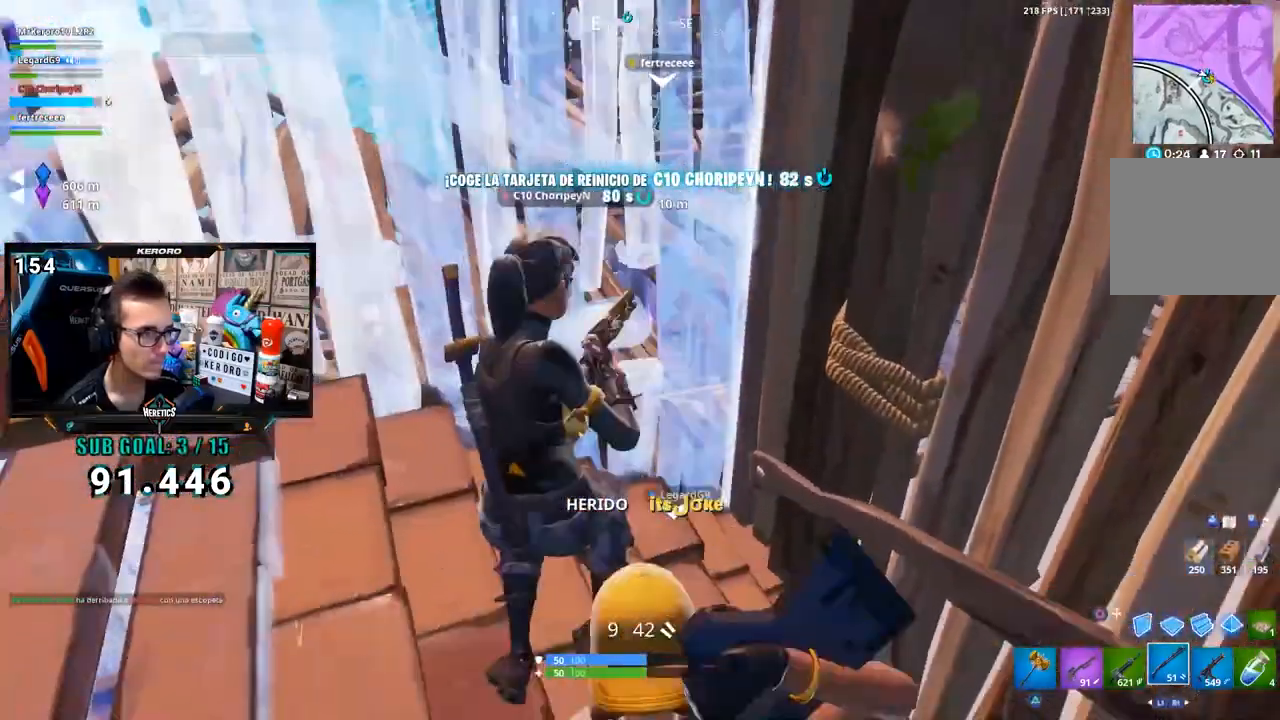
{"dt_ms": 500, "buttons": [], "left_stick": "down", "right_stick": "center", "button_events": []}
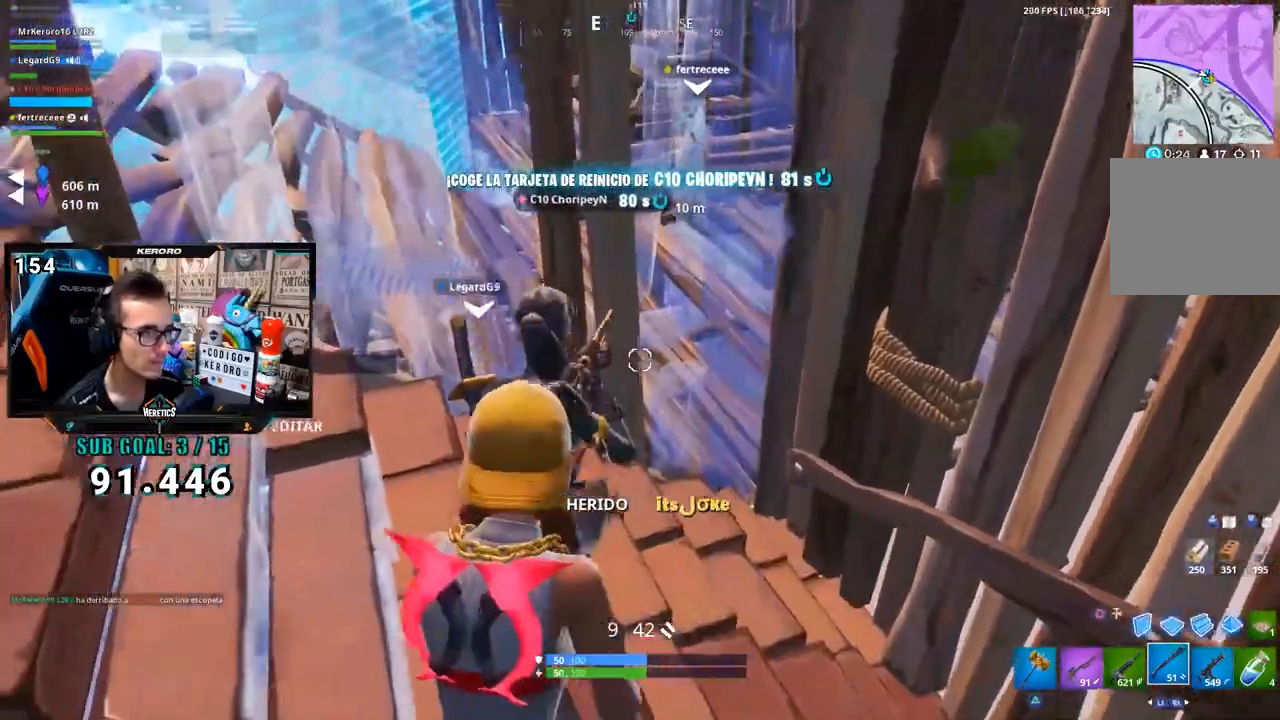
{"dt_ms": 500, "buttons": [], "left_stick": "down-right", "right_stick": "center", "button_events": []}
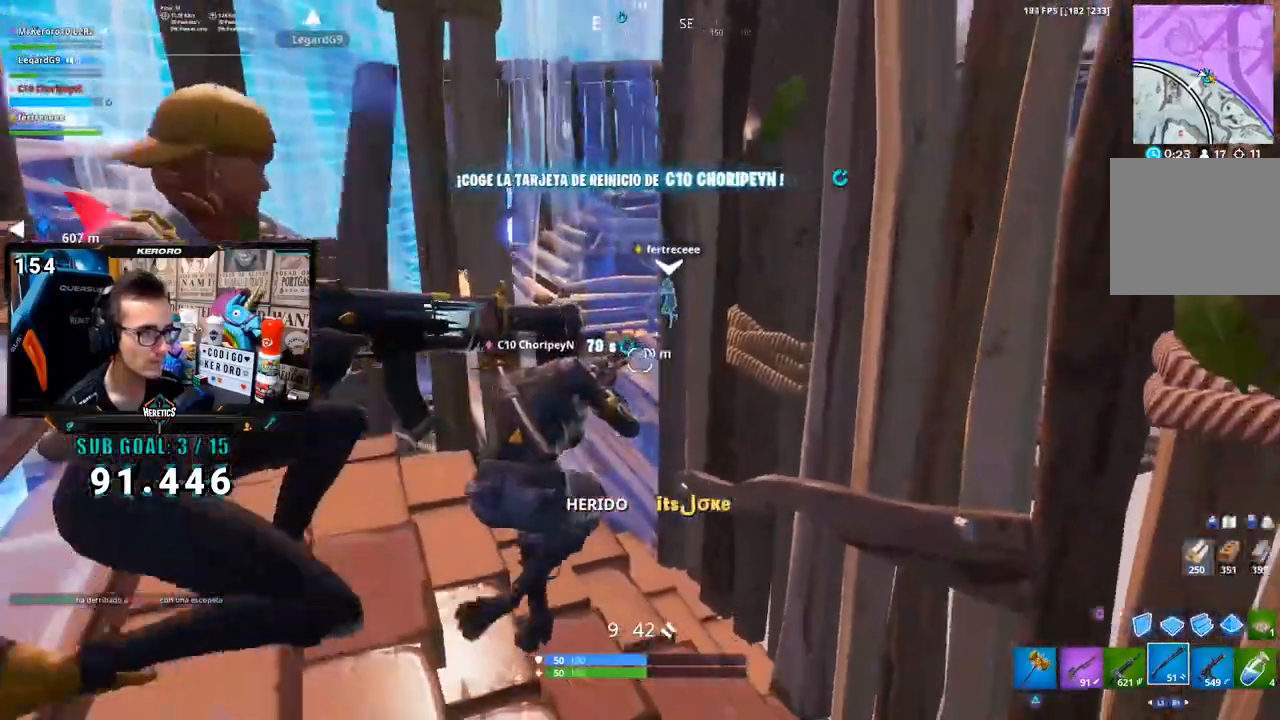
{"dt_ms": 500, "buttons": [], "left_stick": "center", "right_stick": "center", "button_events": []}
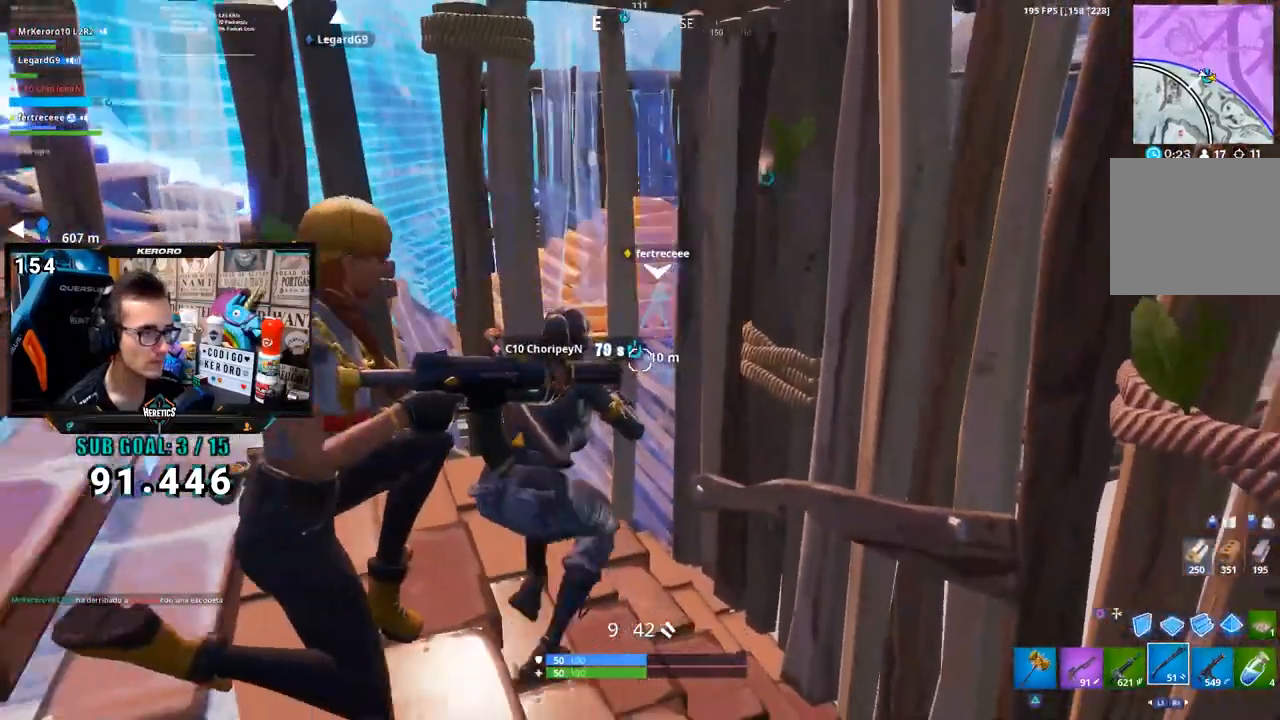
{"dt_ms": 500, "buttons": [], "left_stick": "left", "right_stick": "center", "button_events": []}
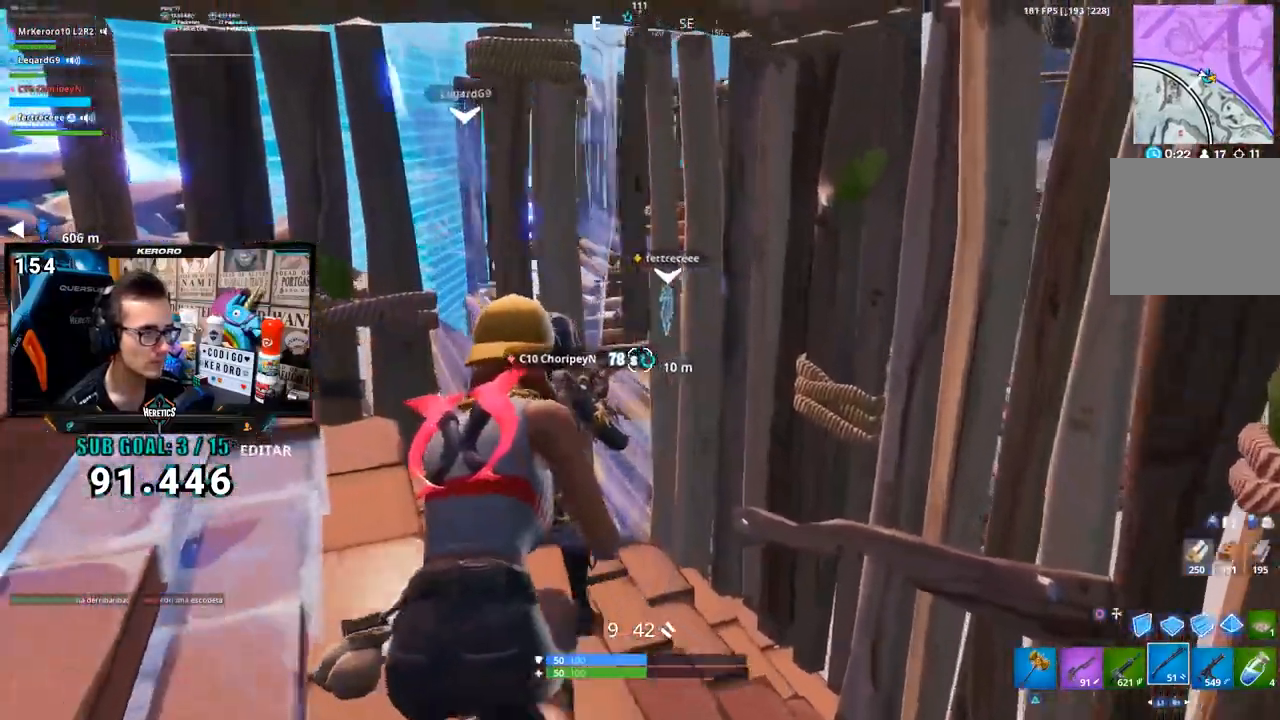
{"dt_ms": 500, "buttons": [], "left_stick": "left", "right_stick": "center", "button_events": []}
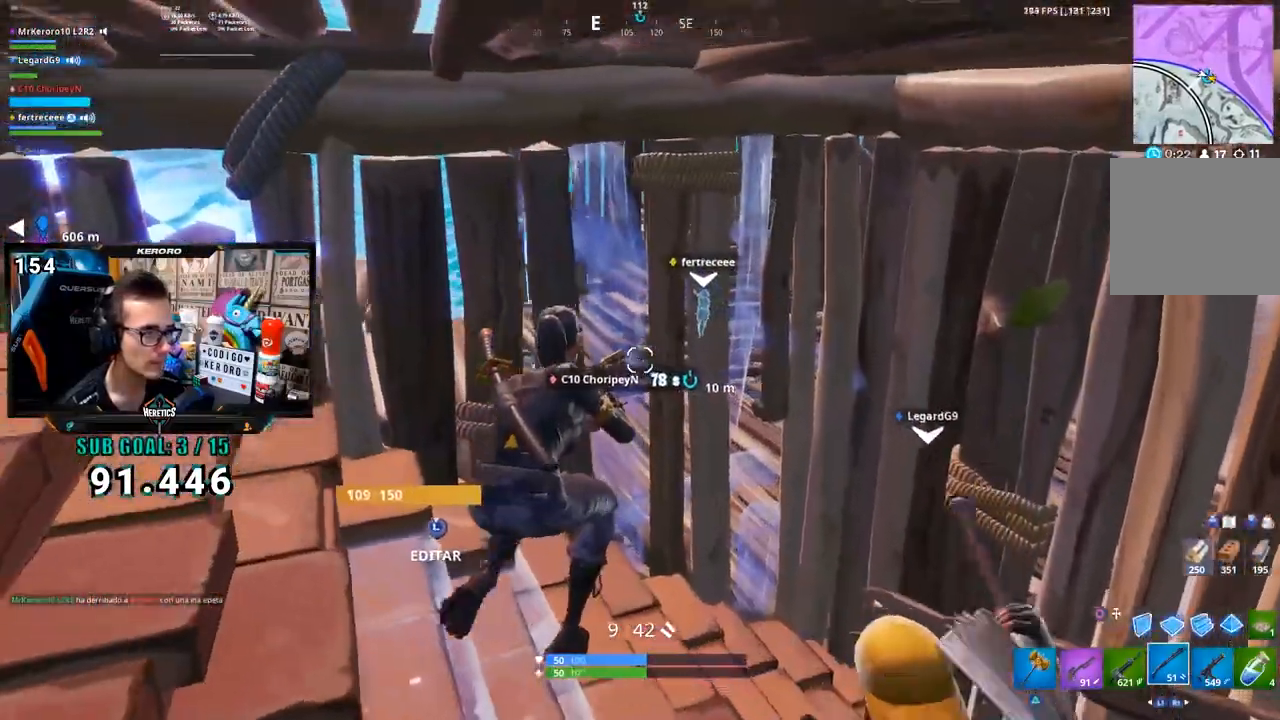
{"dt_ms": 500, "buttons": [], "left_stick": "center", "right_stick": "center", "button_events": []}
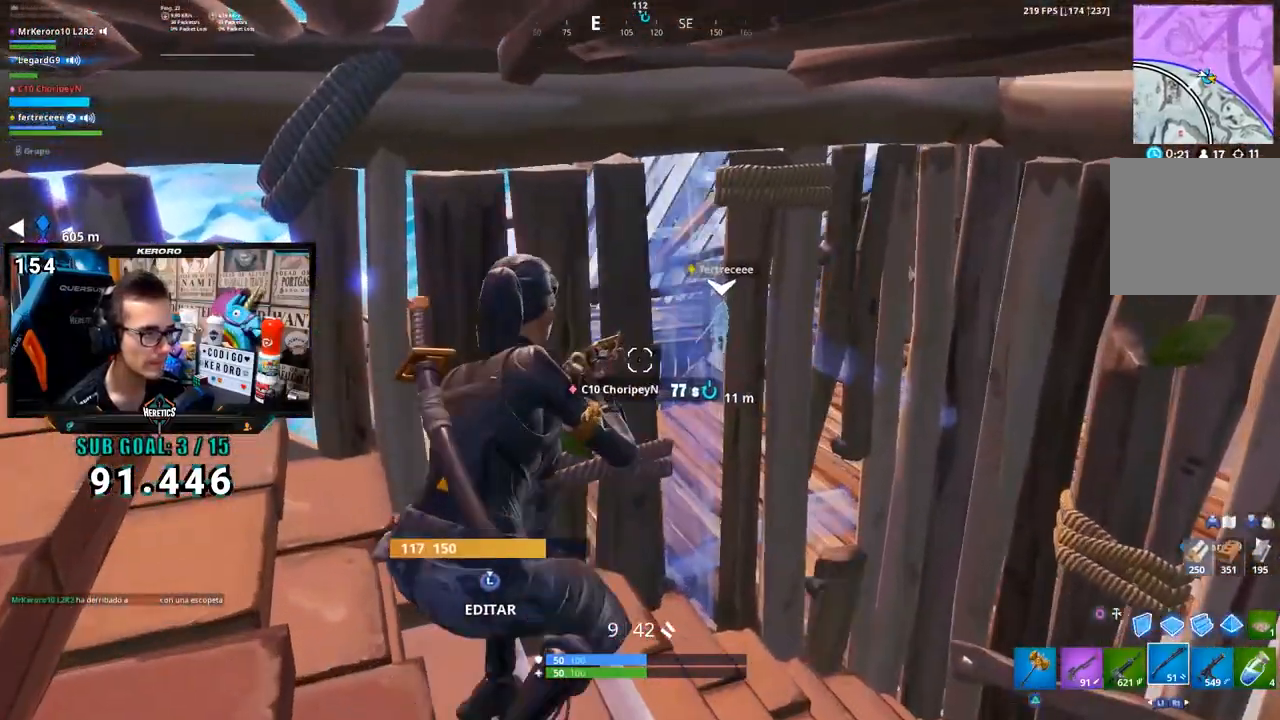
{"dt_ms": 500, "buttons": [], "left_stick": "center", "right_stick": "down", "button_events": []}
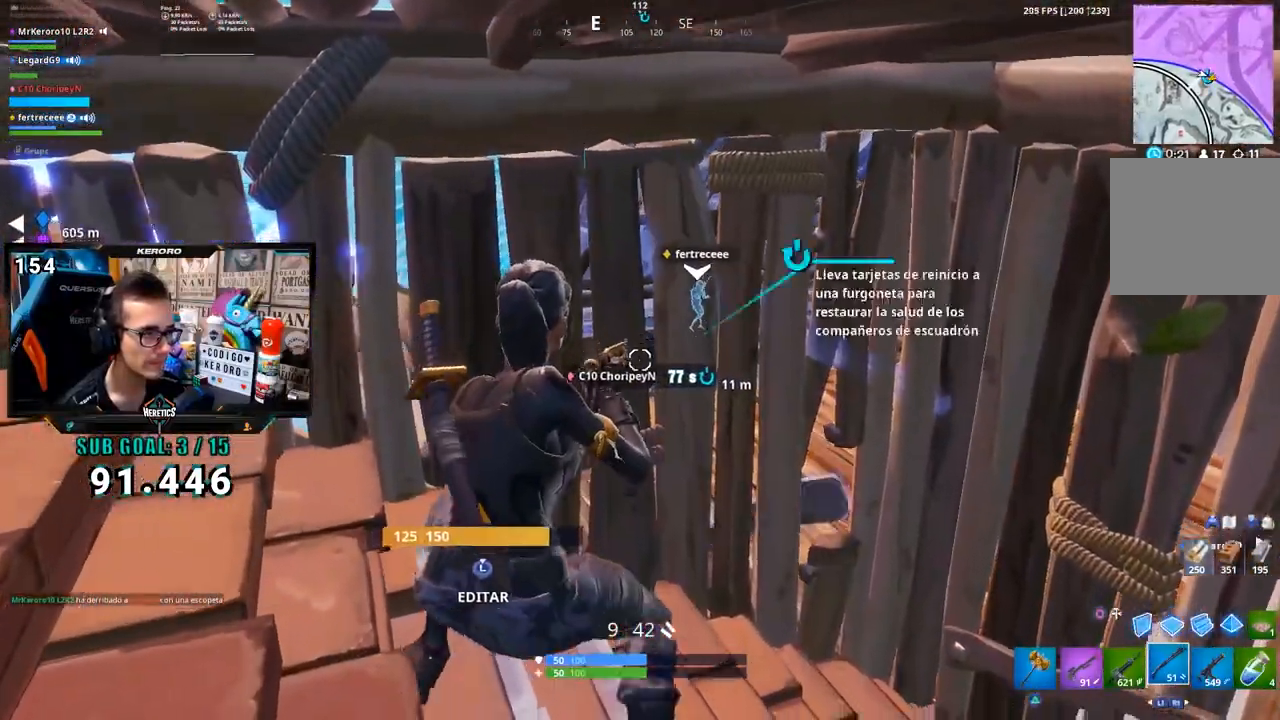
{"dt_ms": 500, "buttons": [], "left_stick": "center", "right_stick": "center", "button_events": []}
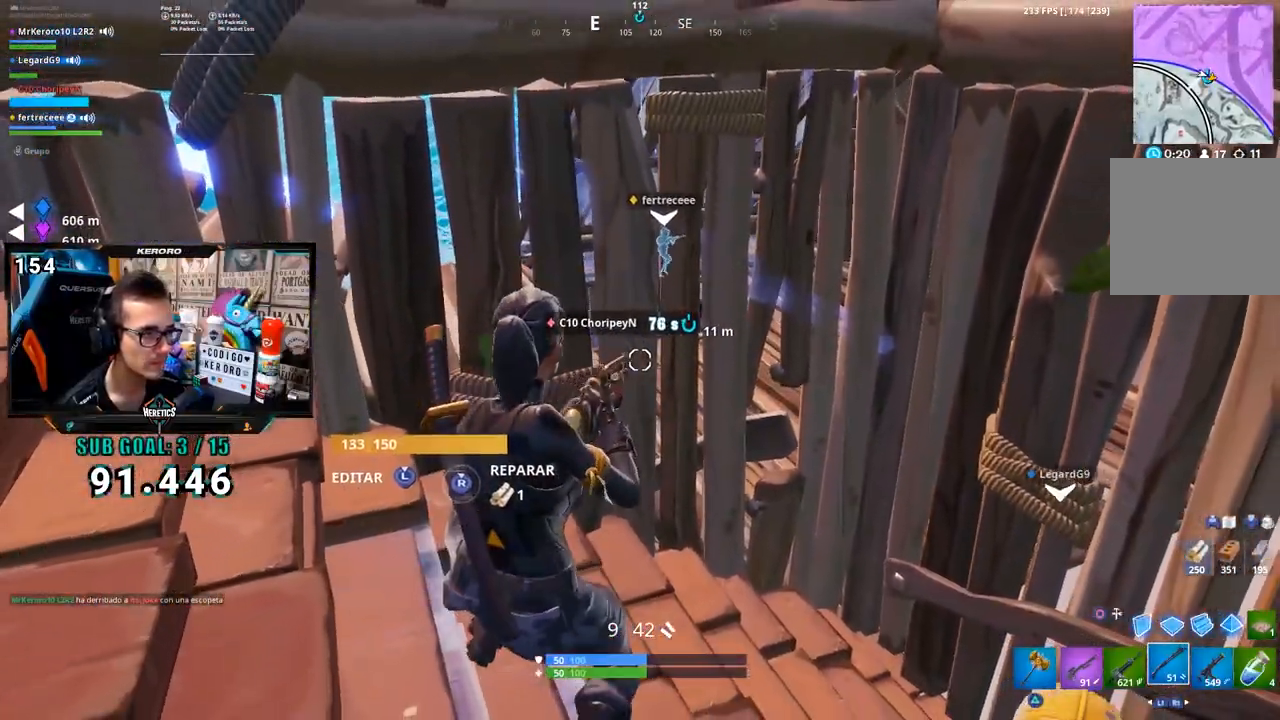
{"dt_ms": 500, "buttons": [], "left_stick": "down", "right_stick": "center", "button_events": []}
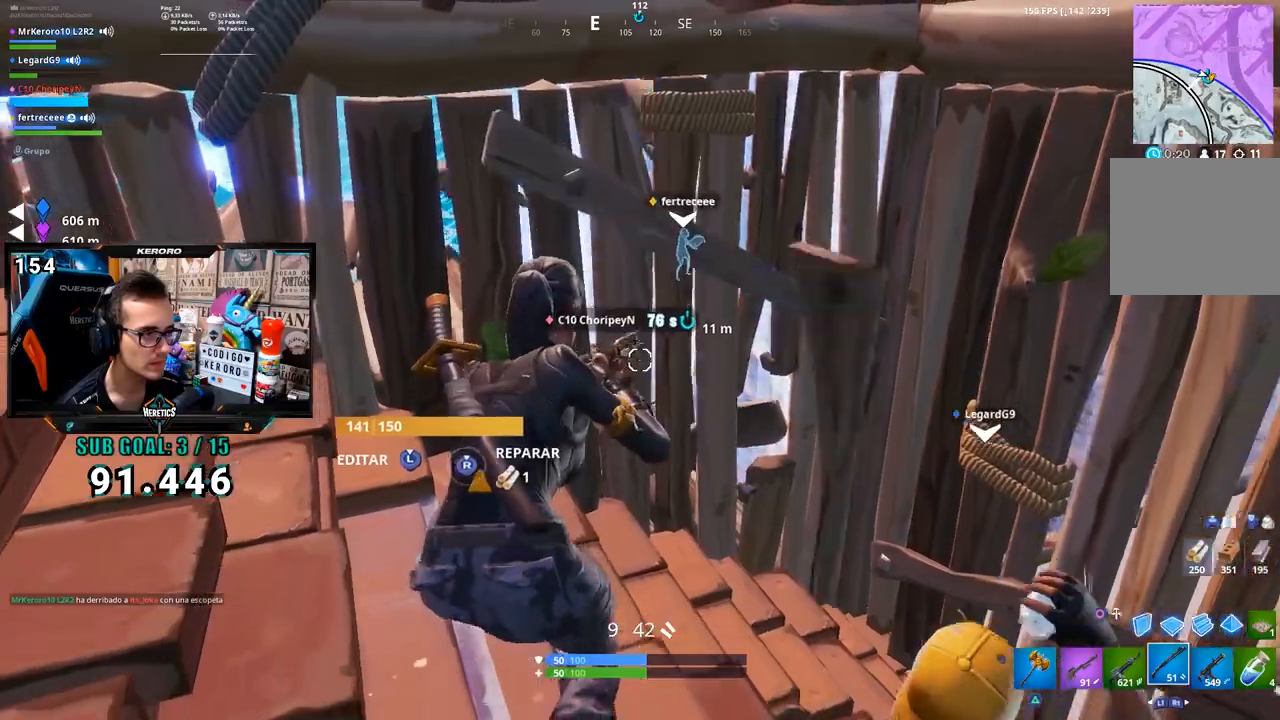
{"dt_ms": 500, "buttons": [], "left_stick": "center", "right_stick": "center", "button_events": []}
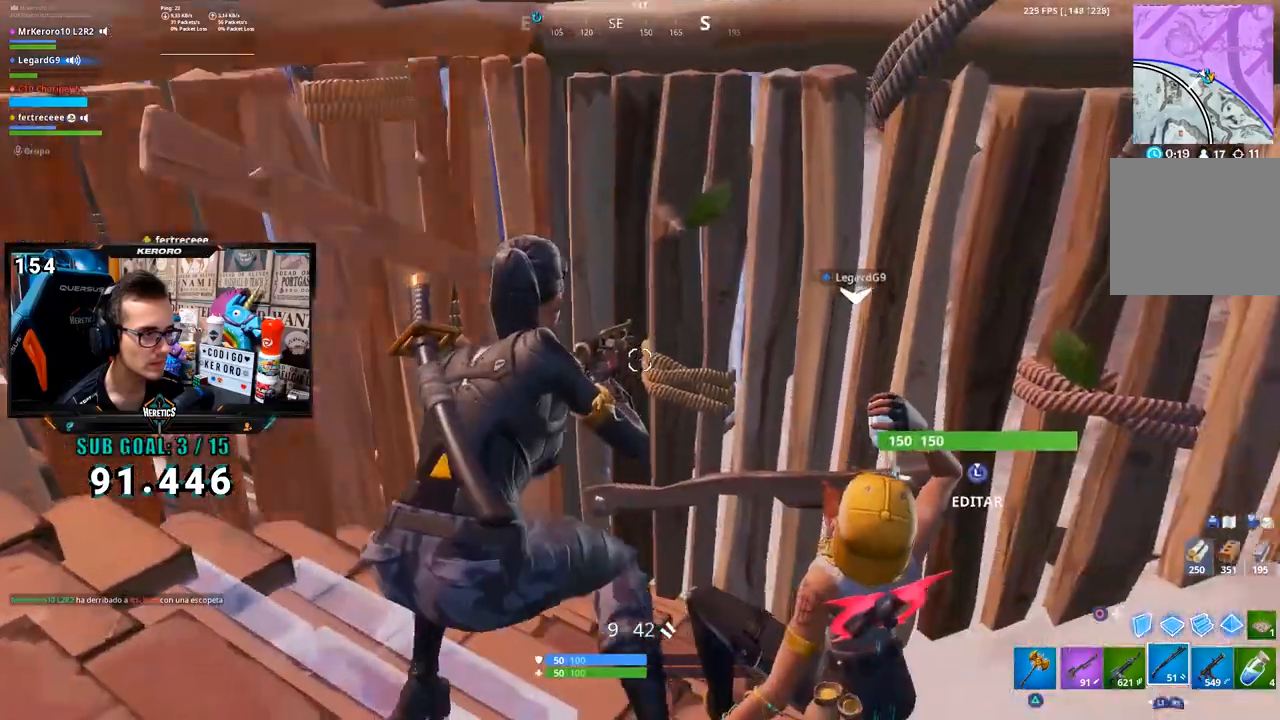
{"dt_ms": 500, "buttons": [], "left_stick": "center", "right_stick": "left", "button_events": []}
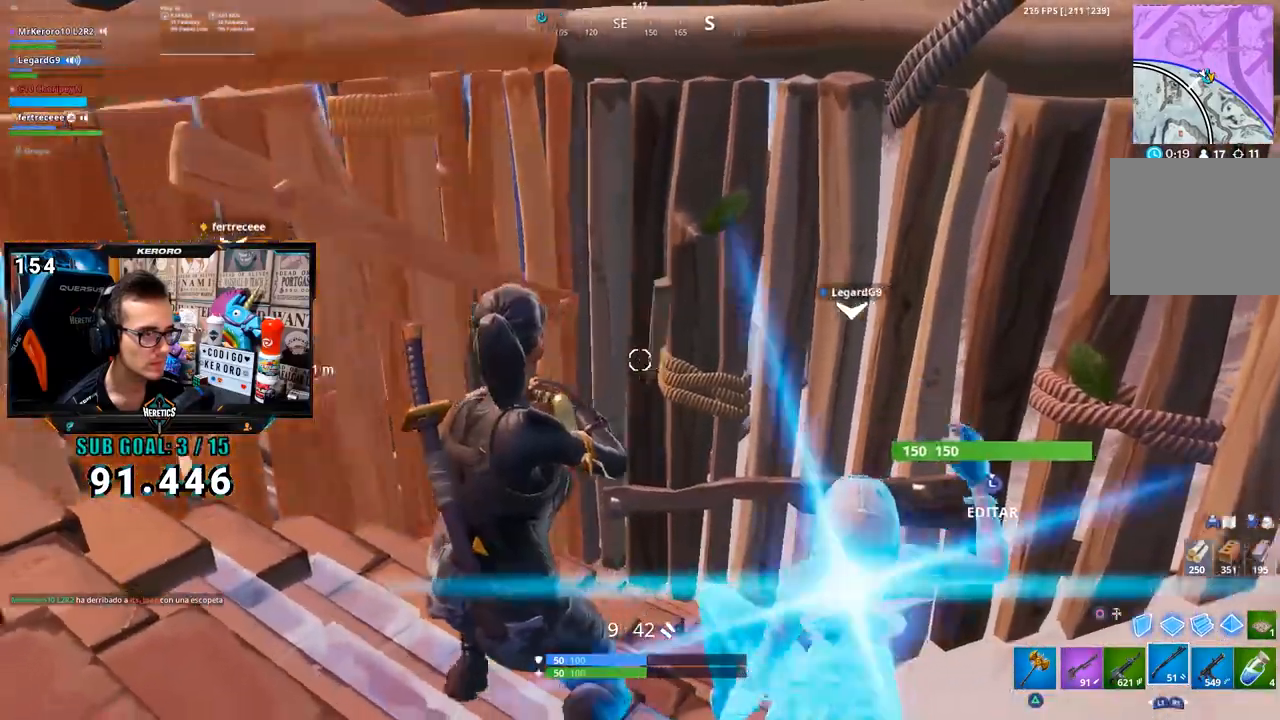
{"dt_ms": 500, "buttons": [], "left_stick": "center", "right_stick": "center", "button_events": []}
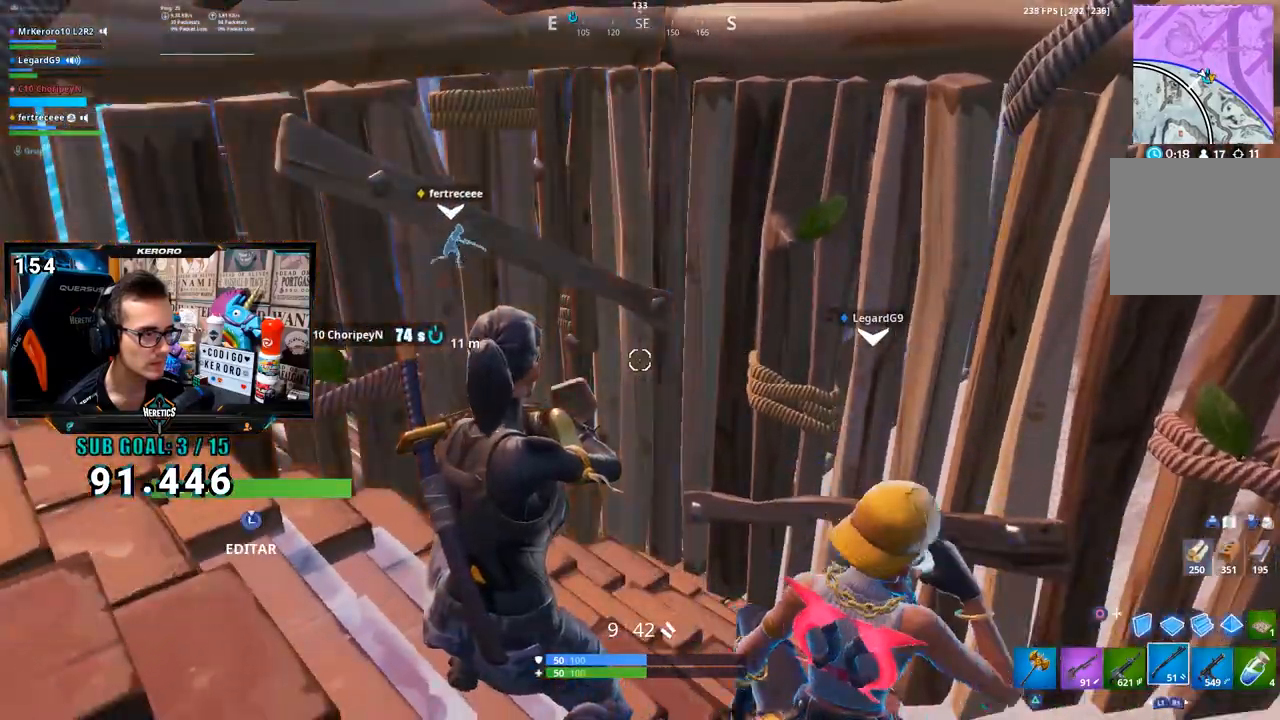
{"dt_ms": 500, "buttons": [], "left_stick": "up-right", "right_stick": "left", "button_events": []}
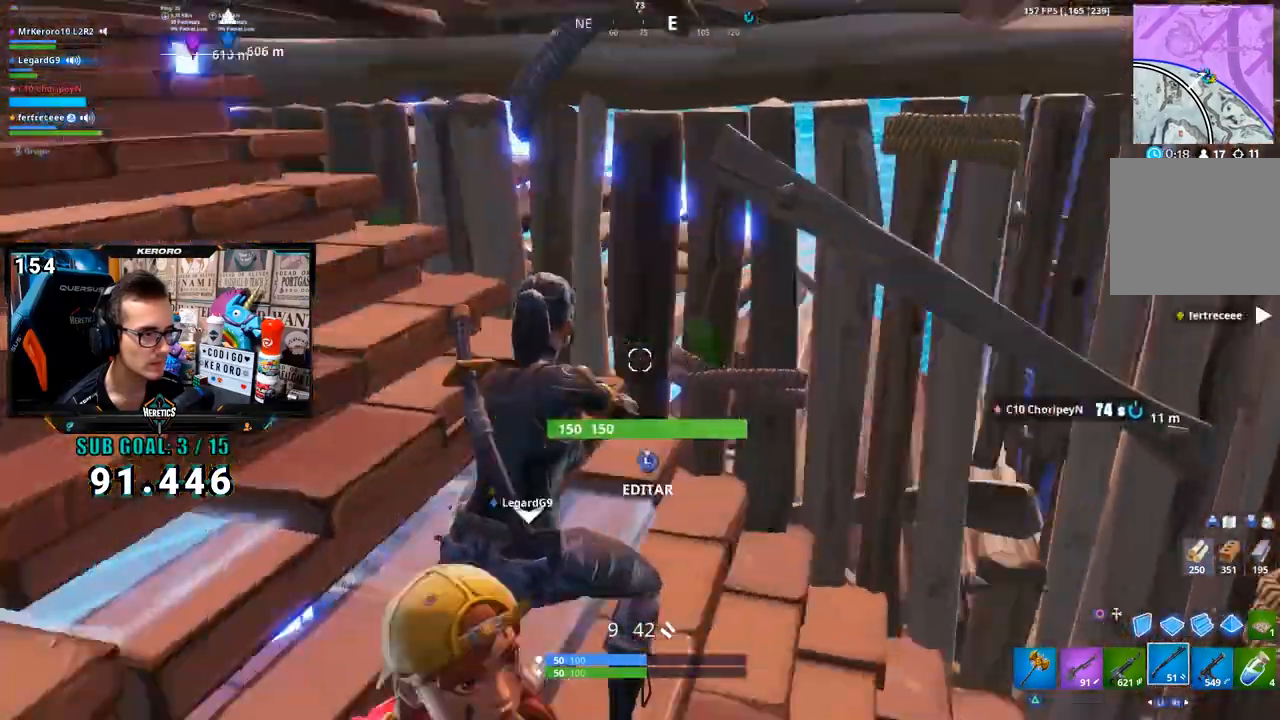
{"dt_ms": 500, "buttons": [], "left_stick": "center", "right_stick": "center", "button_events": [[283, "CROSS", "down"], [383, "CROSS", "up"]]}
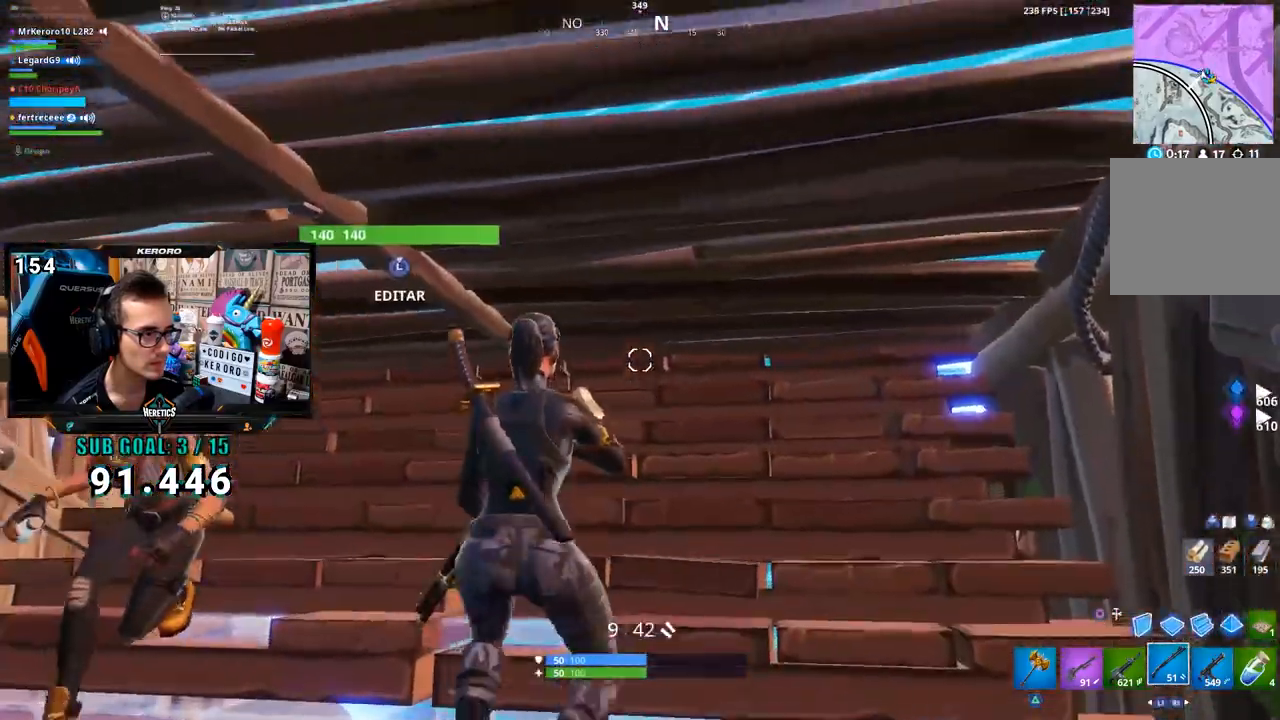
{"dt_ms": 1000, "buttons": ["R2"], "left_stick": "up-right", "right_stick": "left", "button_events": [[150, "L3", "down"], [183, "R2", "down"], [250, "L2", "down"], [317, "L2", "up"], [317, "R2", "up"], [350, "L3", "up"], [417, "L3", "down"], [450, "R2", "down"], [500, "L2", "down"], [583, "L2", "up"], [583, "R2", "up"], [617, "L3", "up"], [717, "CIRCLE", "down"], [817, "CIRCLE", "up"], [983, "R2", "down"]]}
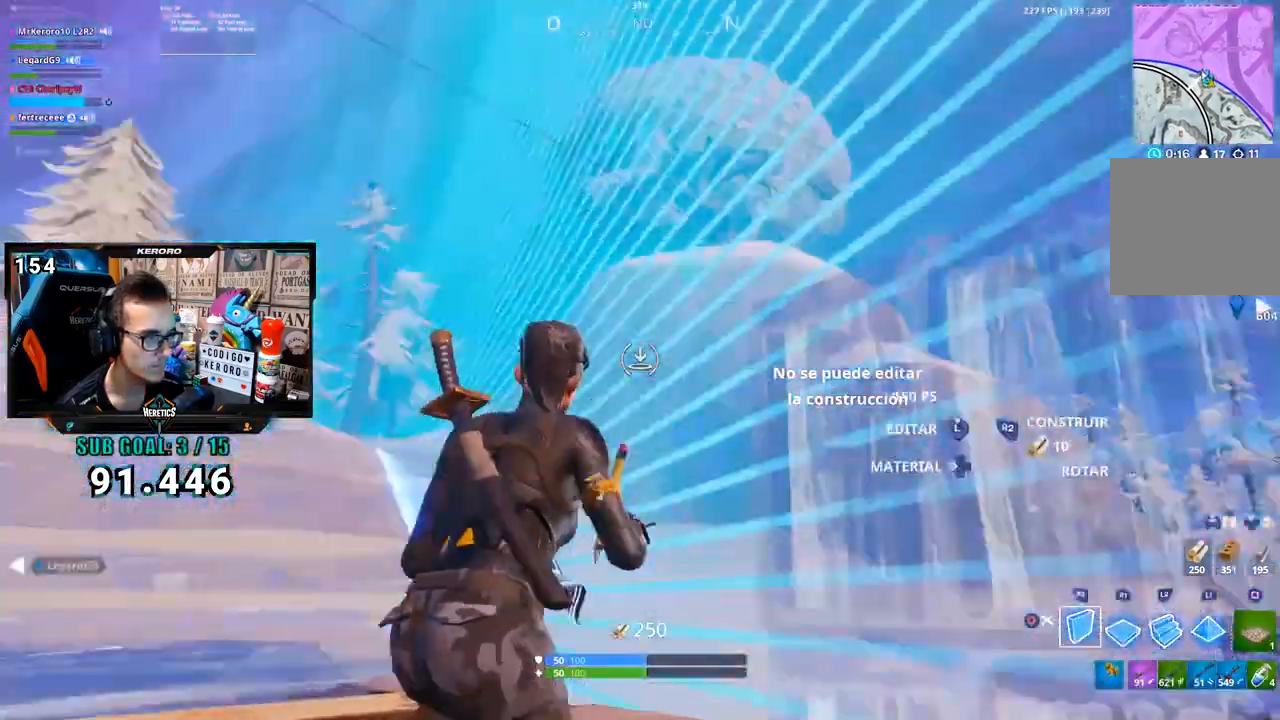
{"dt_ms": 500, "buttons": [], "left_stick": "up-right", "right_stick": "center", "button_events": [[217, "CROSS", "down"], [317, "CROSS", "up"], [317, "R2", "up"]]}
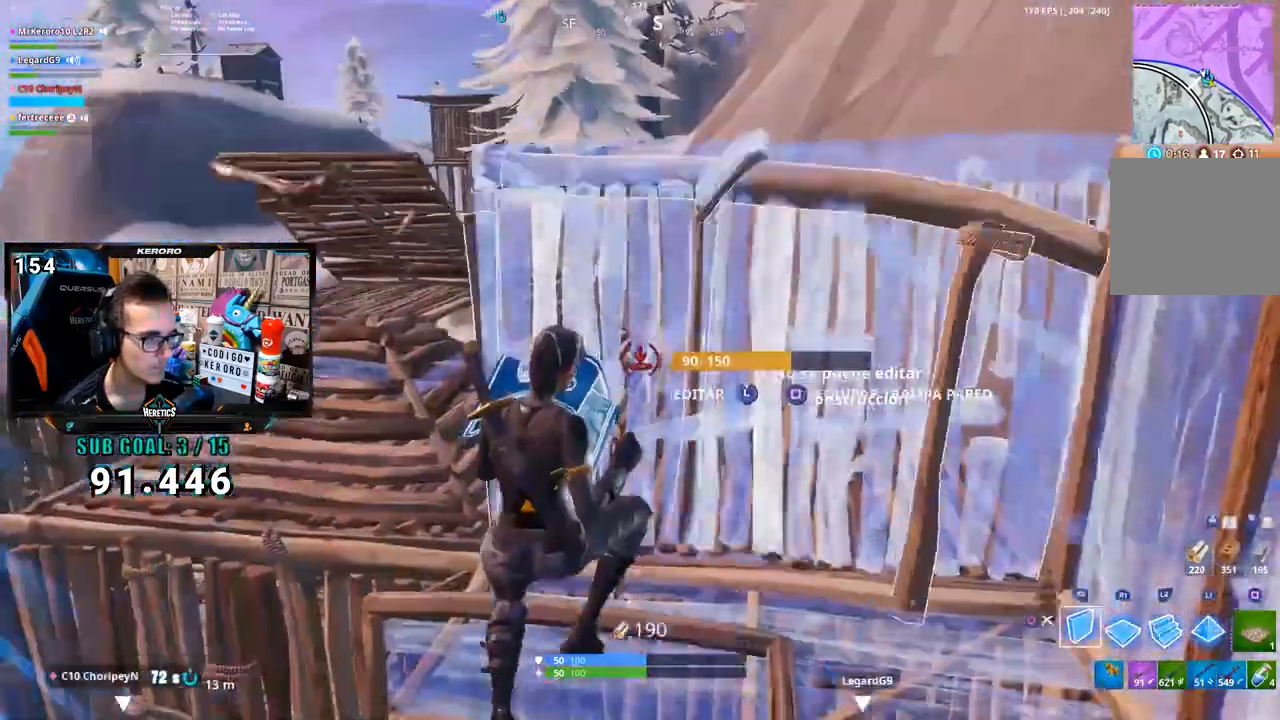
{"dt_ms": 500, "buttons": [], "left_stick": "up", "right_stick": "down", "button_events": [[50, "L2", "down"], [250, "CIRCLE", "down"], [250, "L2", "up"], [350, "CIRCLE", "up"]]}
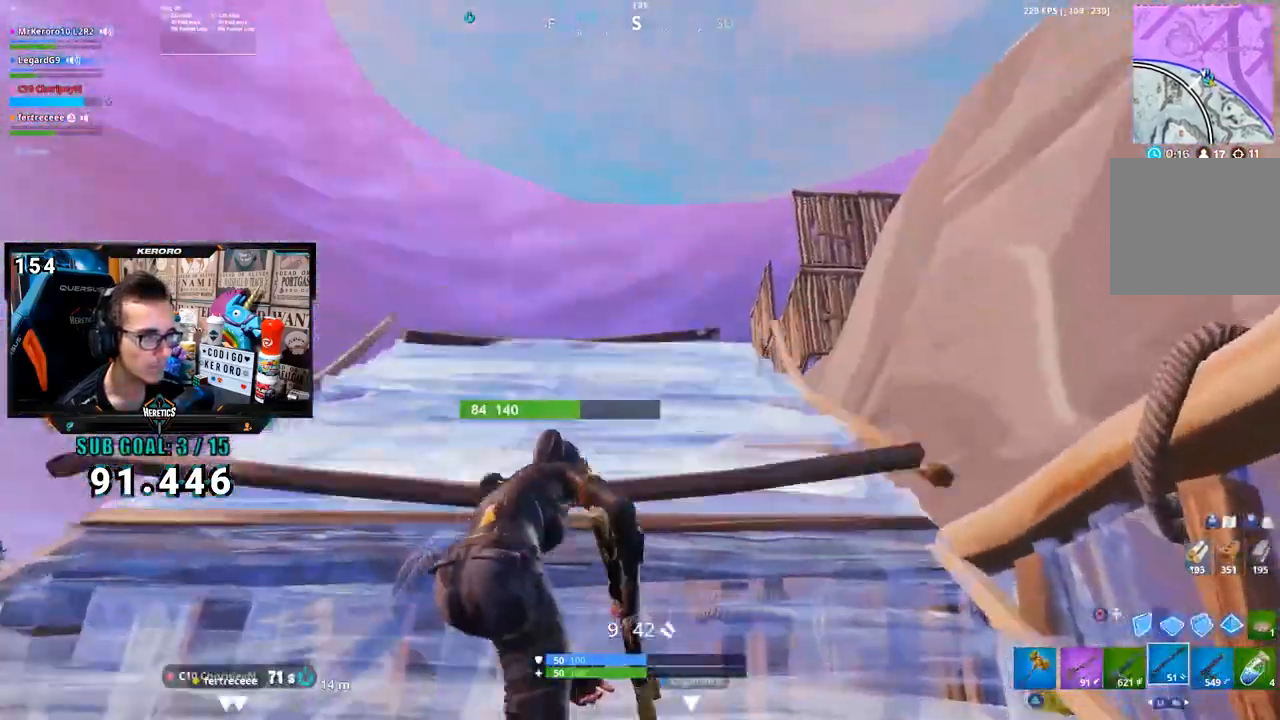
{"dt_ms": 500, "buttons": [], "left_stick": "up", "right_stick": "down-left", "button_events": [[83, "CIRCLE", "down"], [183, "CIRCLE", "up"], [283, "R1", "down"], [350, "CIRCLE", "down"], [383, "R1", "up"], [417, "CIRCLE", "up"]]}